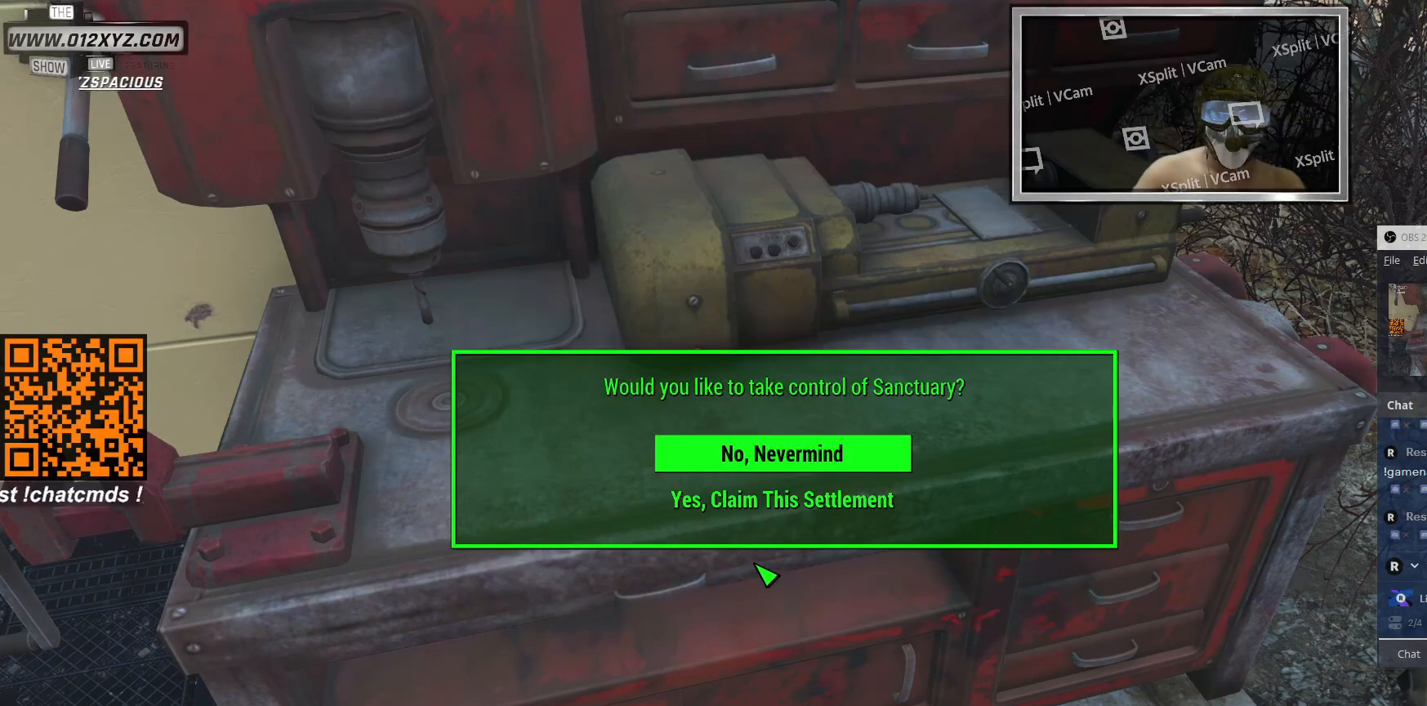
Gameplay with keyboard and mouse; each line is a JSON object with the keys and mouse buttons held at the frame after it. "events" lists presses ("down") and releases ("up") of "1", "2", "3", "4", "5", "a", "alt", "b", "c", "ctrl", "d", "e", "f", "g", "q", "r", "s", "shift", "space", "t", "tab", "v", "w", "x", "z", "mouse_left", "mouse_wheel", "mouse_right", "mouse_mb4" and "mouse_mb5" between this image and that frame as [ms after this image, input, new state], when the widget could be followed in between. "mouse_left", "mouse_wheel", "mouse_right", "mouse_mb4", "mouse_mb5" = the "left", "wheel", "right", "mb4", "mb5" buttons of the "mouse" list. No other keys are recorded. "wheel" means that the mouse wheel is clicked or scrolled. Not read: mouse_move.
{"keys": [], "mouse": [], "events": []}
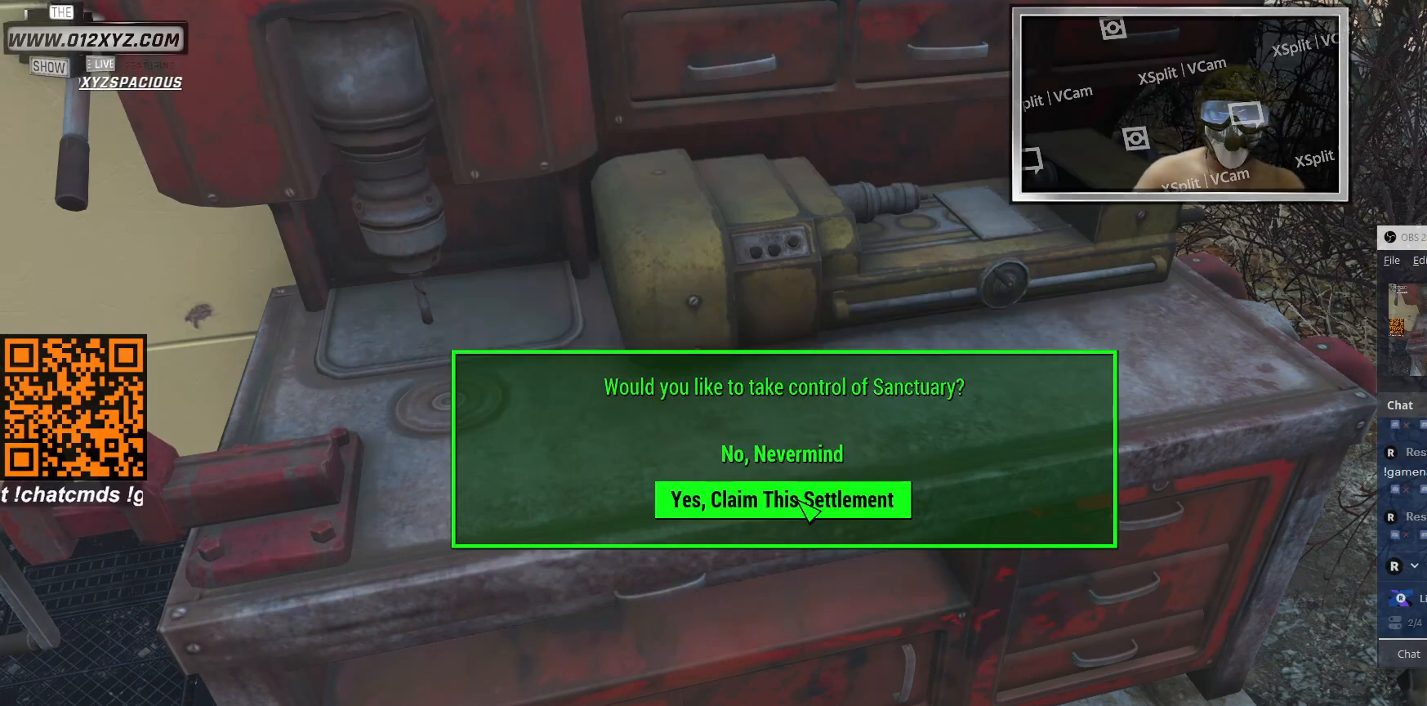
{"keys": [], "mouse": [], "events": [[133, "mouse_left", "down"], [300, "mouse_left", "up"]]}
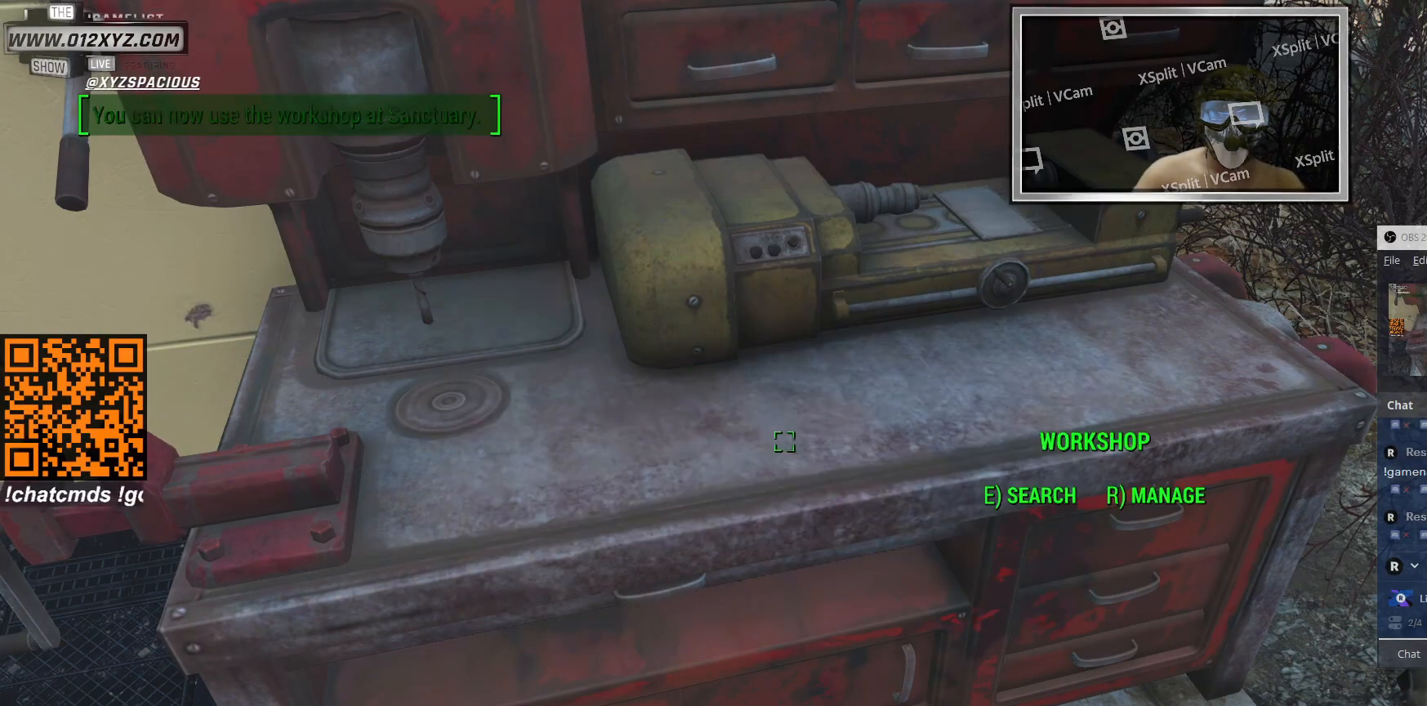
{"keys": [], "mouse": [], "events": []}
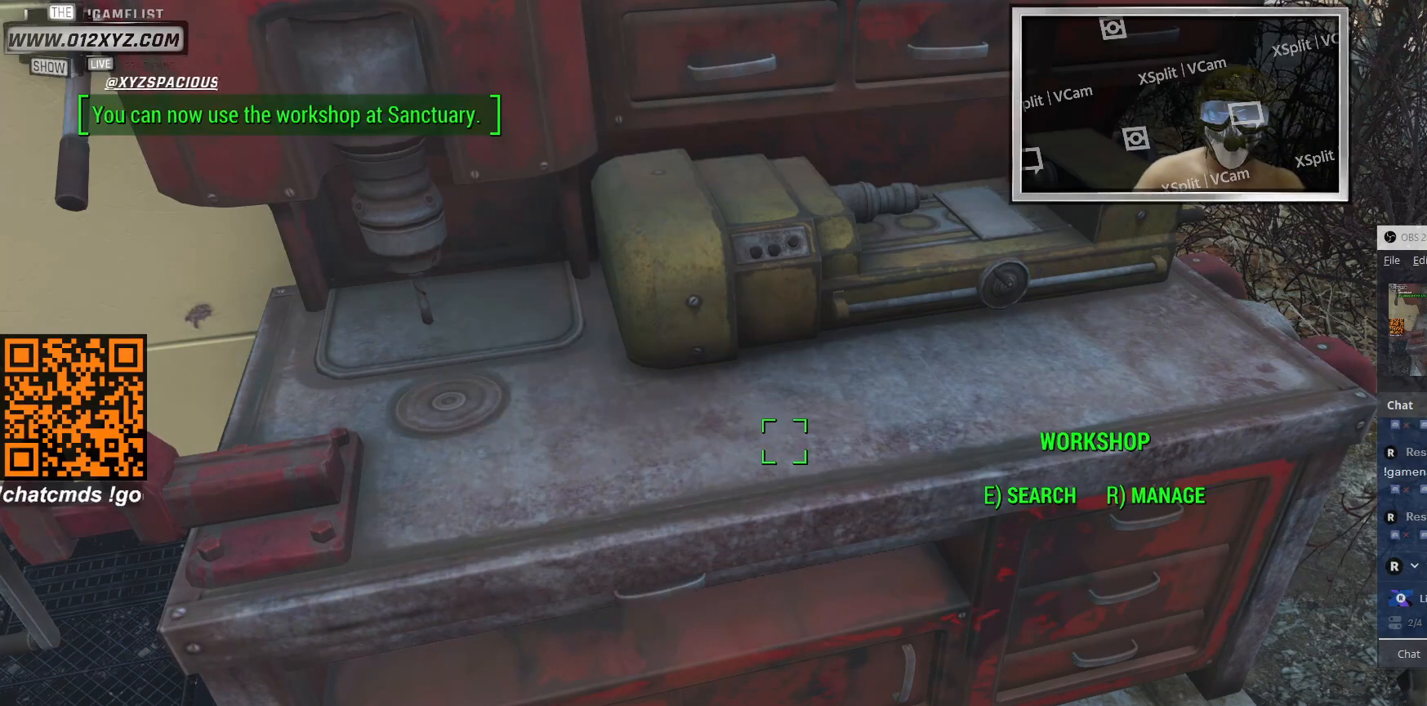
{"keys": [], "mouse": [], "events": []}
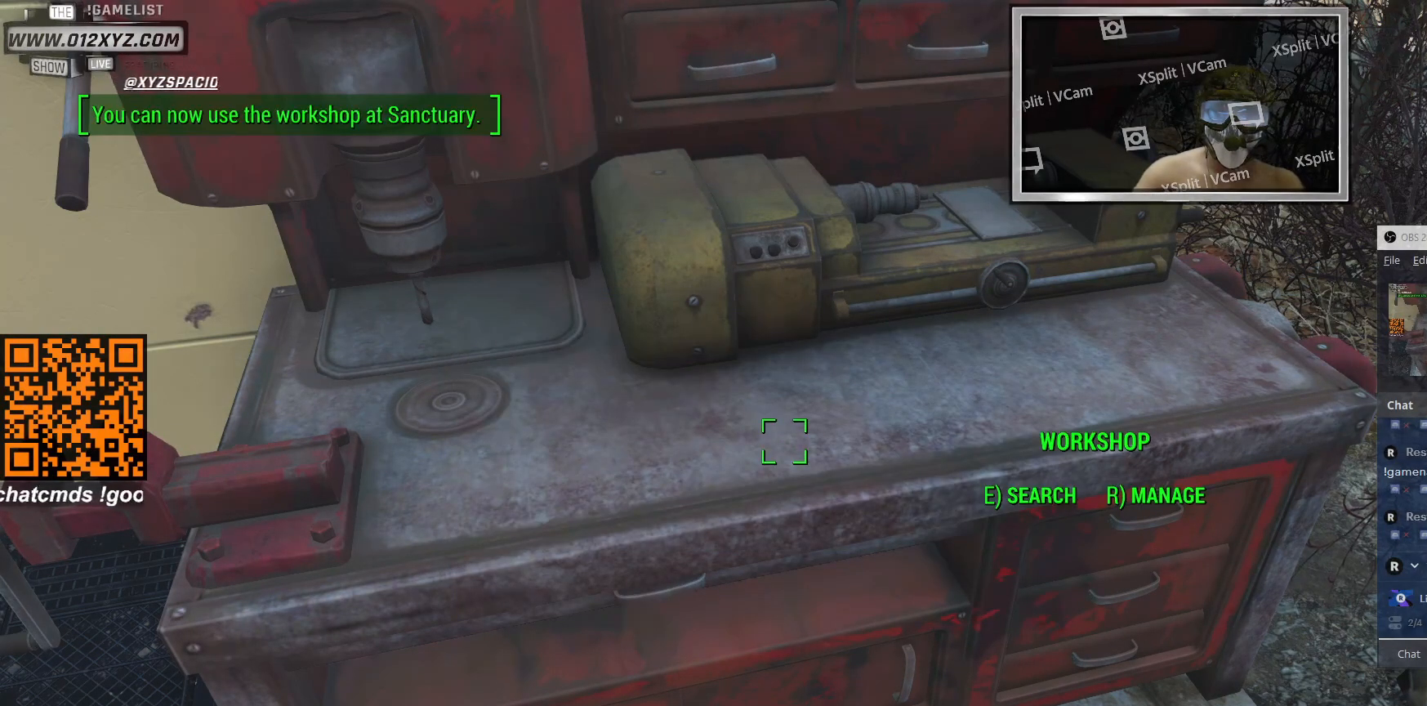
{"keys": [], "mouse": [], "events": []}
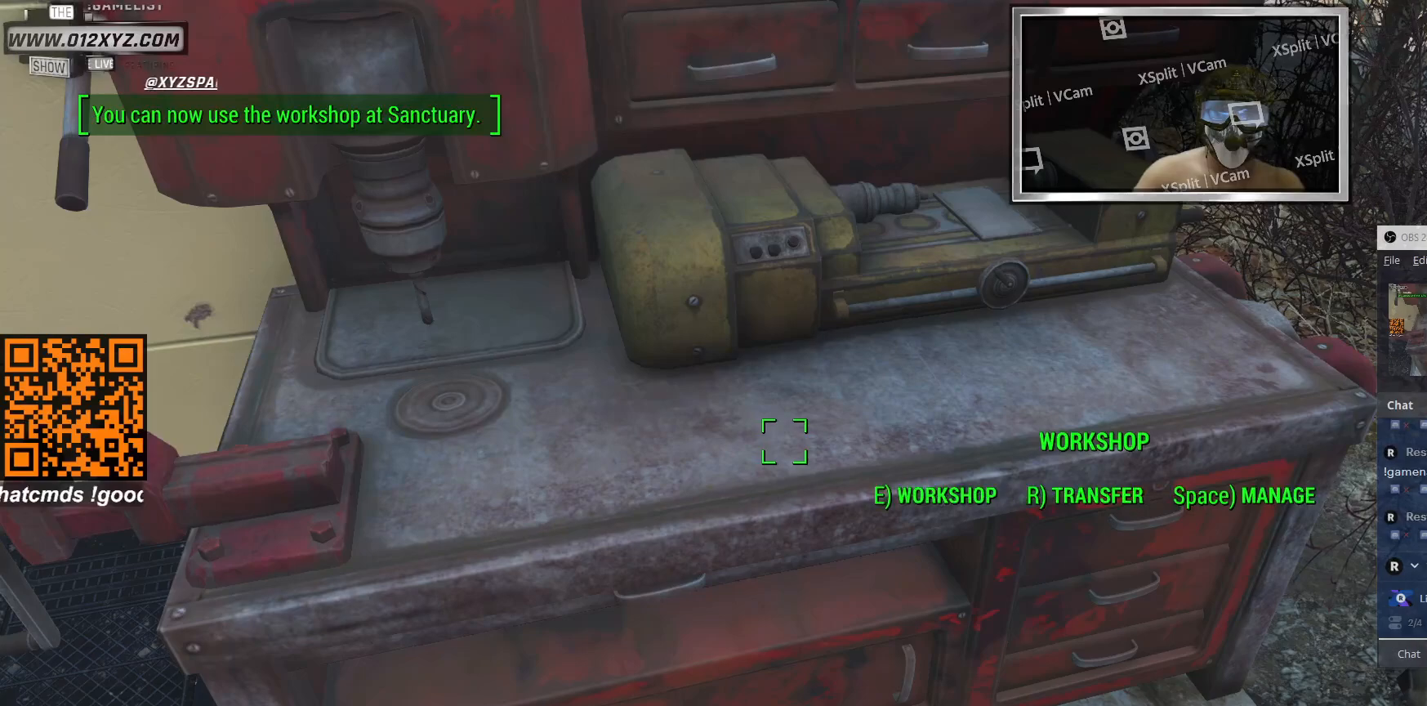
{"keys": [], "mouse": [], "events": []}
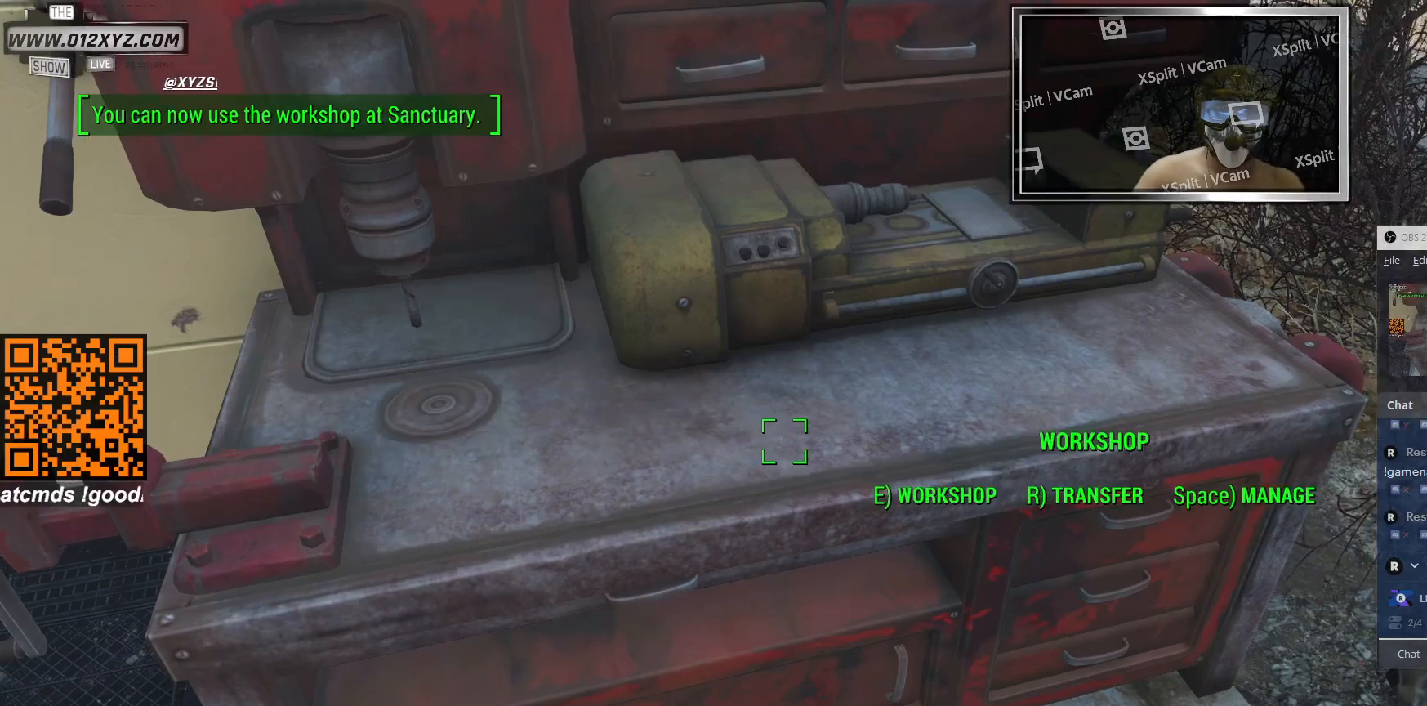
{"keys": [], "mouse": [], "events": []}
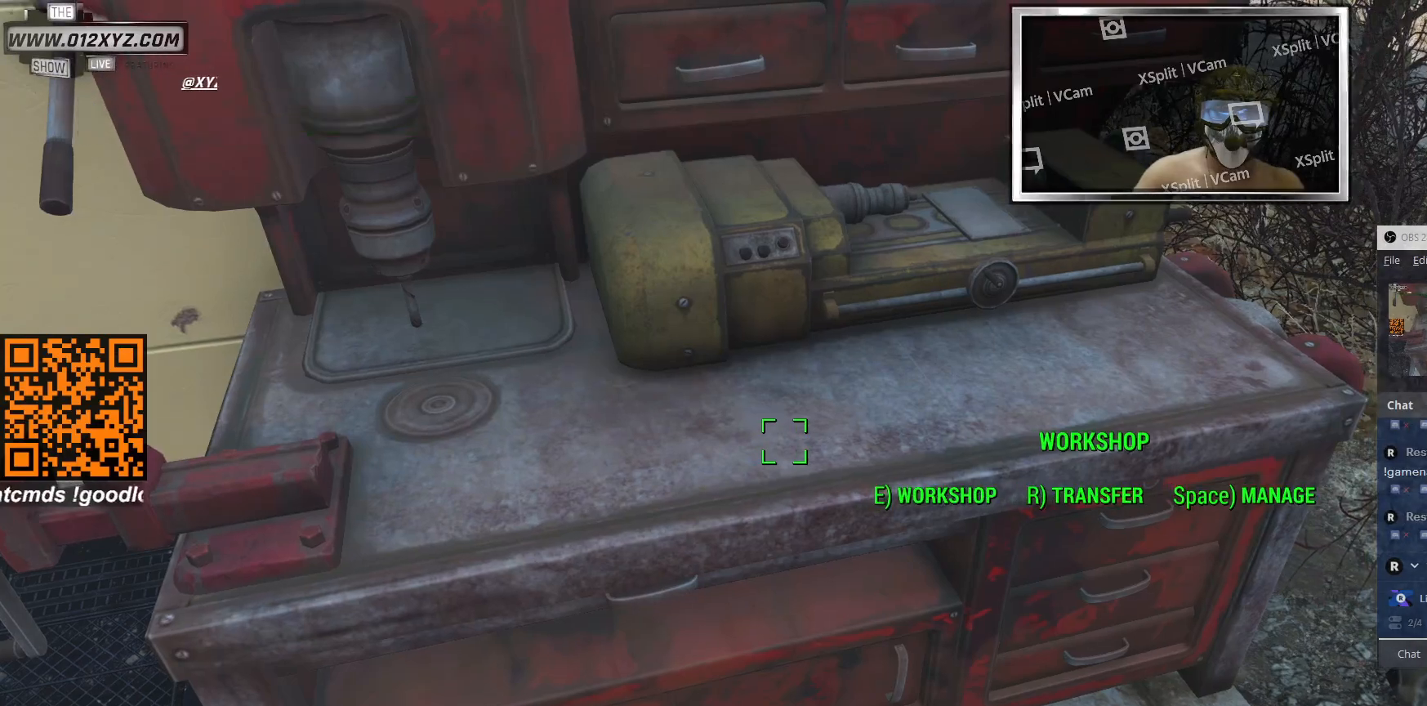
{"keys": [], "mouse": [], "events": []}
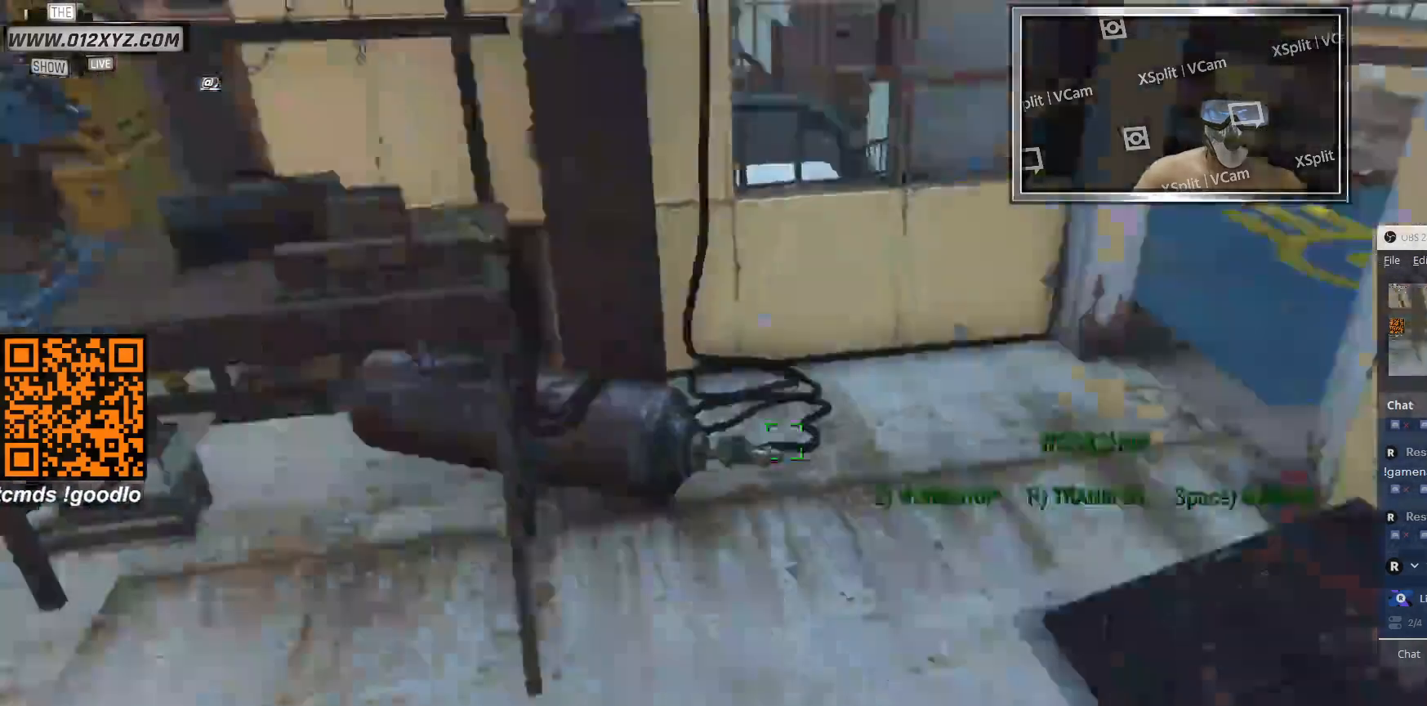
{"keys": [], "mouse": [], "events": []}
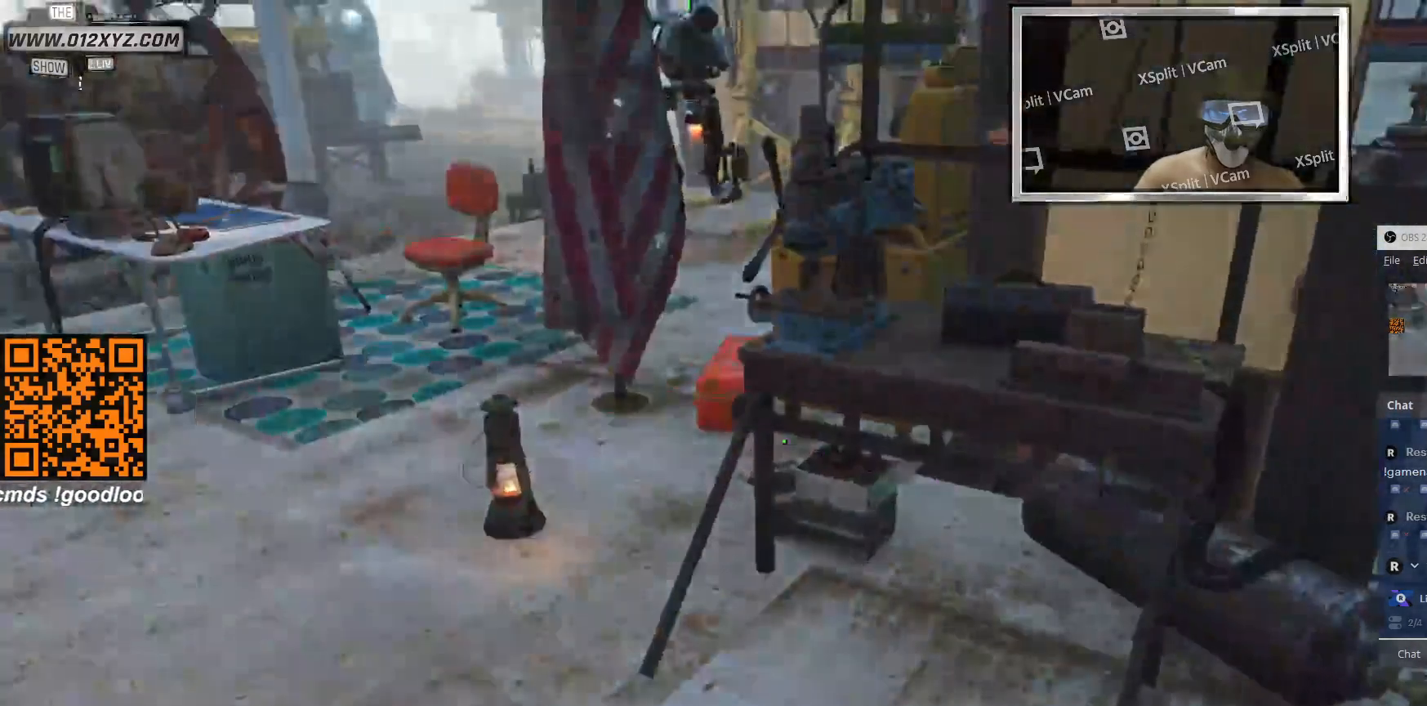
{"keys": ["w"], "mouse": [], "events": [[267, "w", "down"]]}
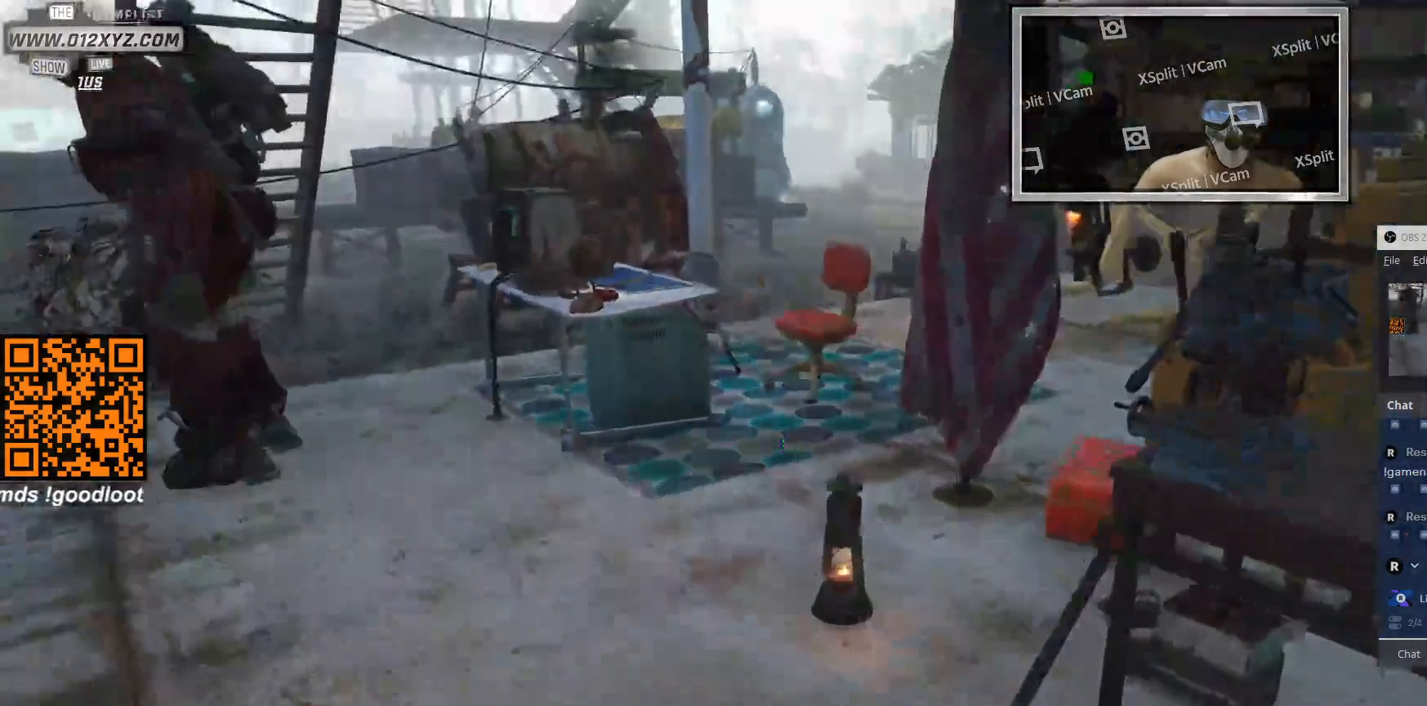
{"keys": ["w"], "mouse": [], "events": [[300, "mouse_right", "down"], [467, "mouse_right", "up"]]}
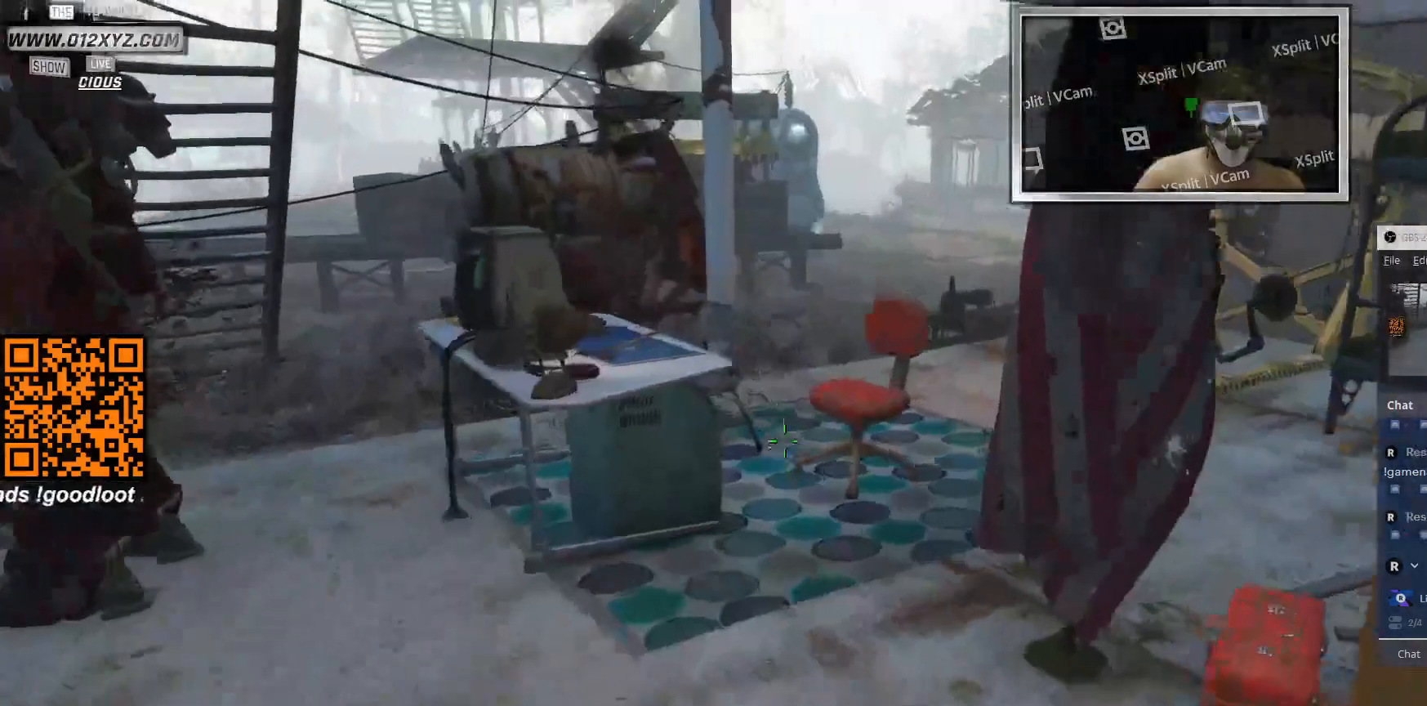
{"keys": ["w"], "mouse": [], "events": []}
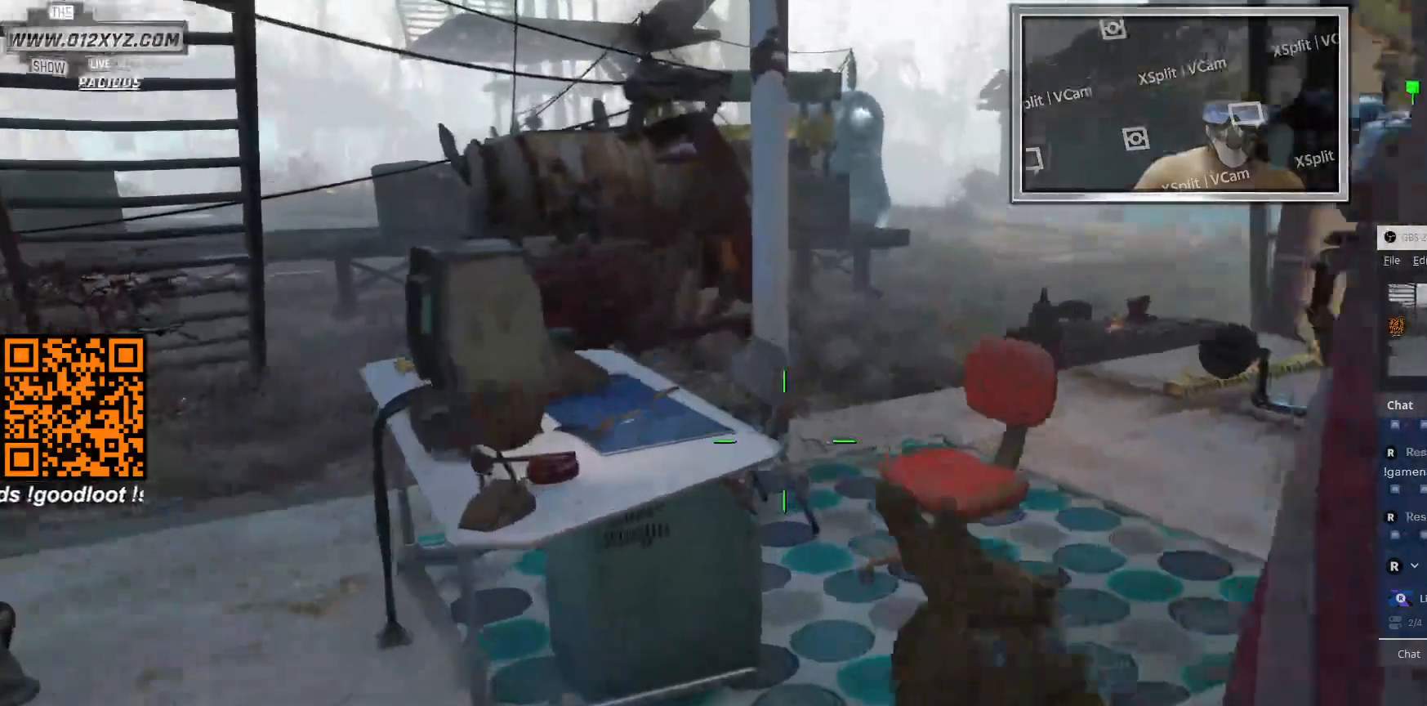
{"keys": ["d", "w"], "mouse": [], "events": [[267, "d", "down"]]}
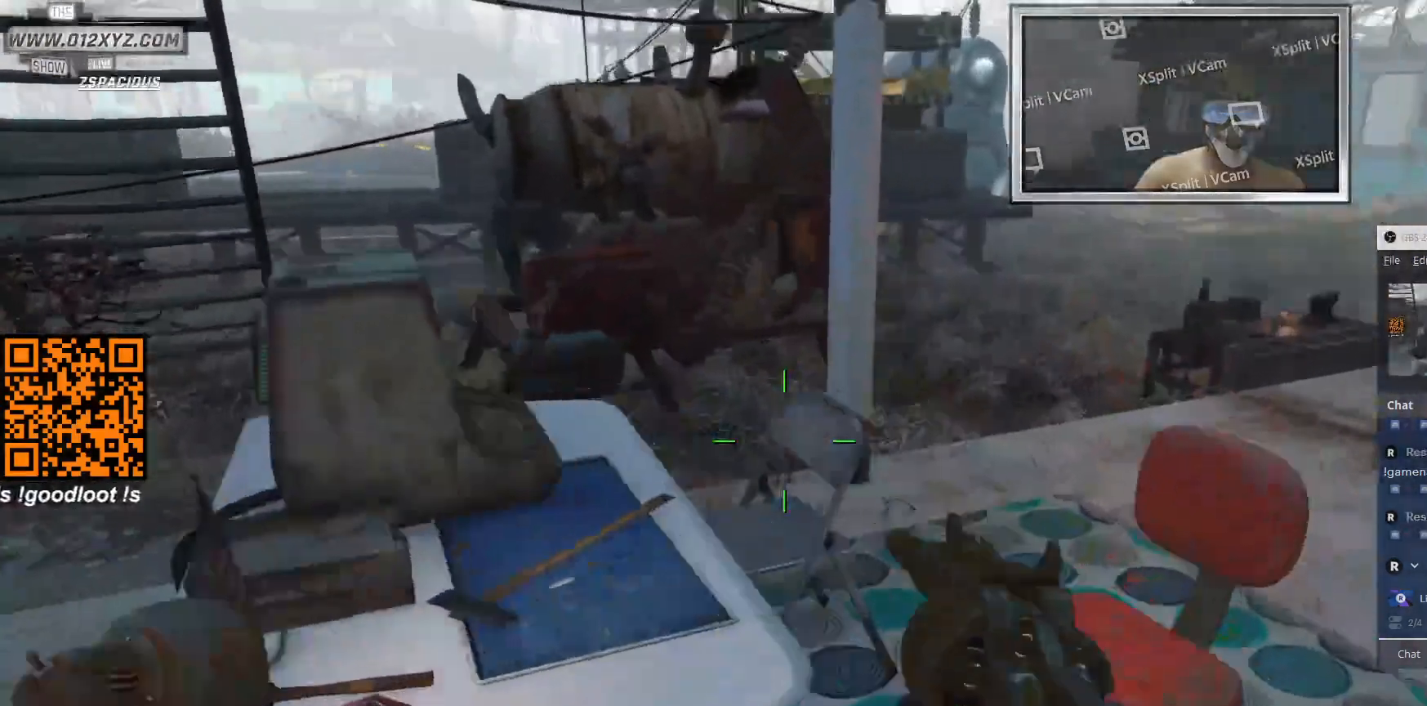
{"keys": ["d", "w"], "mouse": [], "events": []}
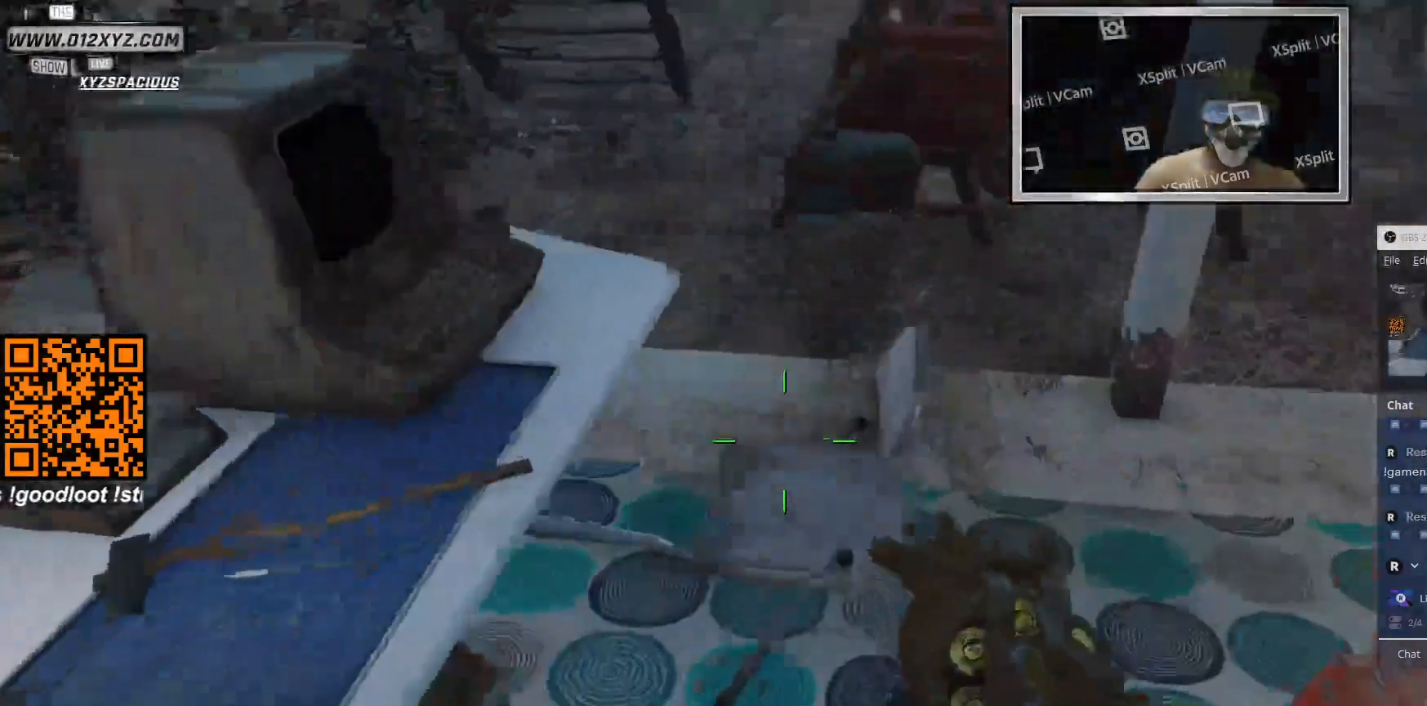
{"keys": ["d", "w"], "mouse": [], "events": [[33, "d", "up"], [500, "d", "down"]]}
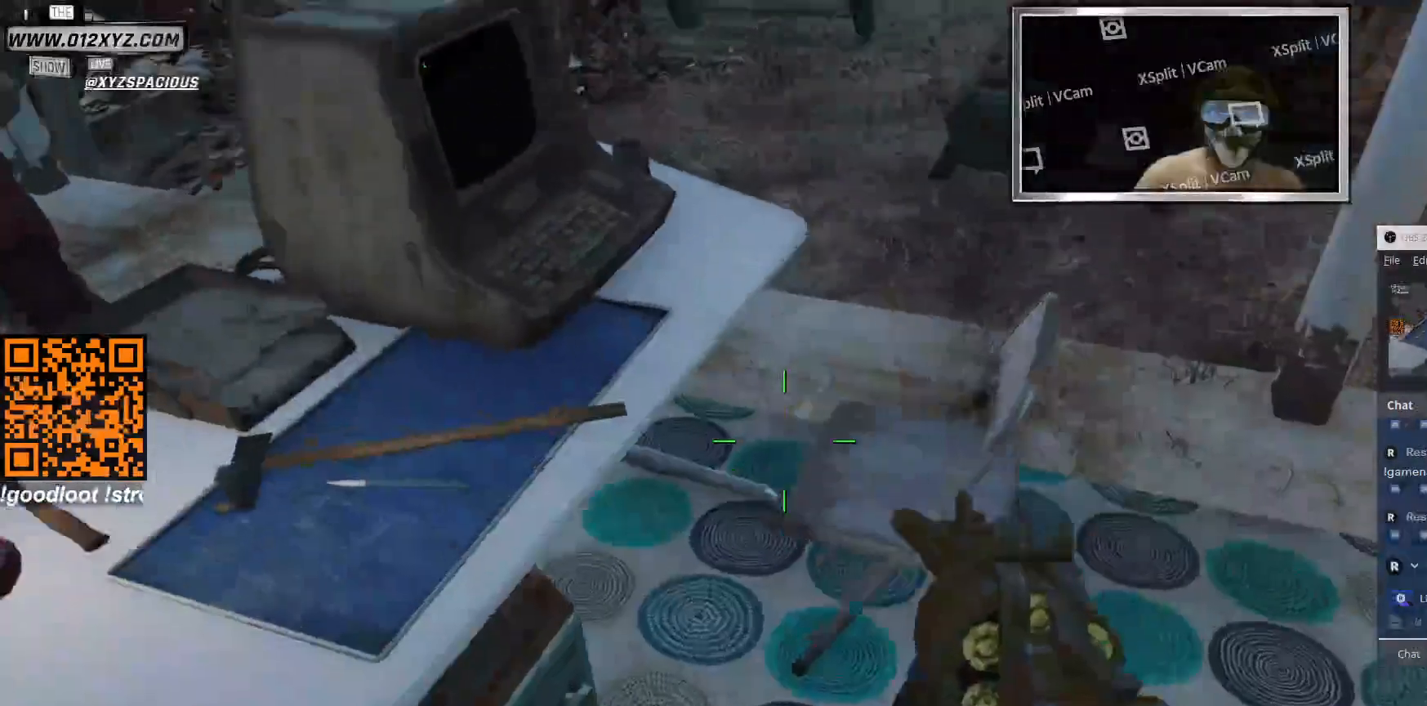
{"keys": ["d", "w"], "mouse": [], "events": [[33, "w", "up"], [500, "w", "down"]]}
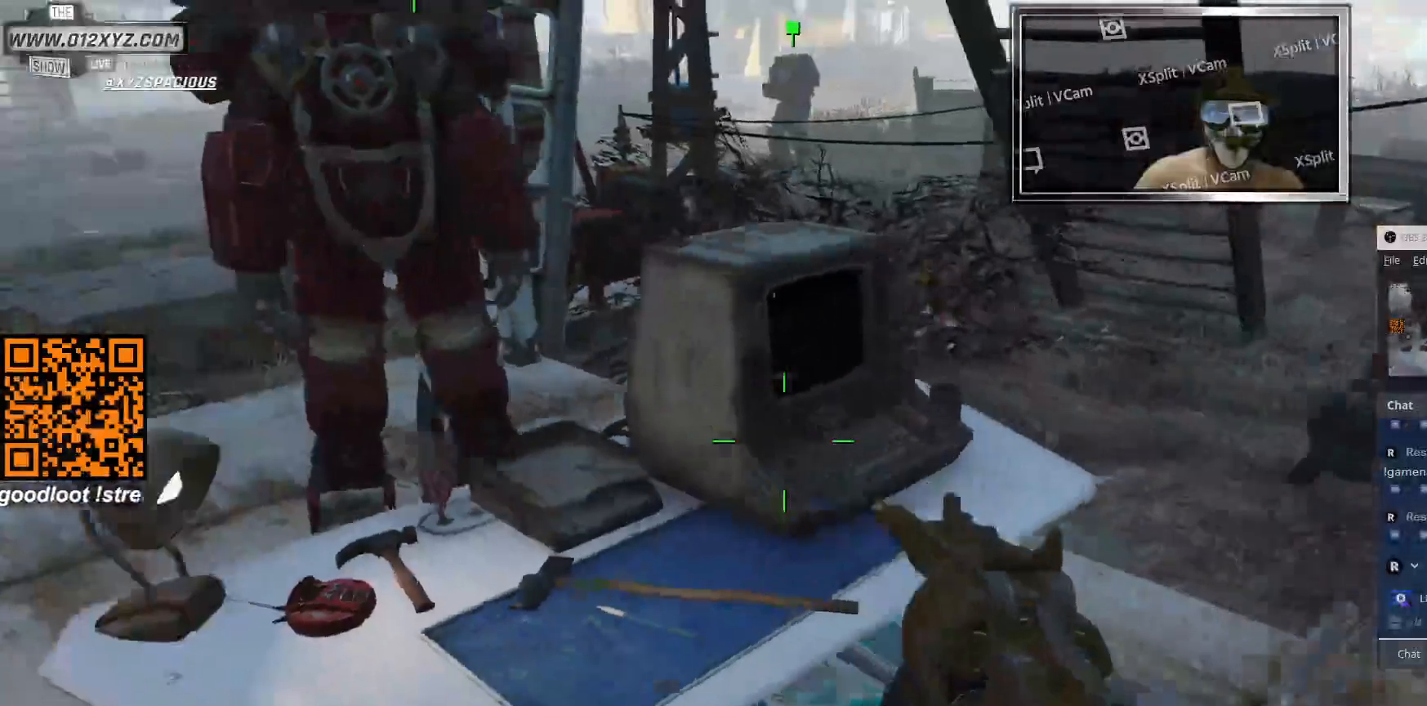
{"keys": ["d"], "mouse": [], "events": [[133, "d", "up"], [400, "d", "down"], [400, "w", "up"]]}
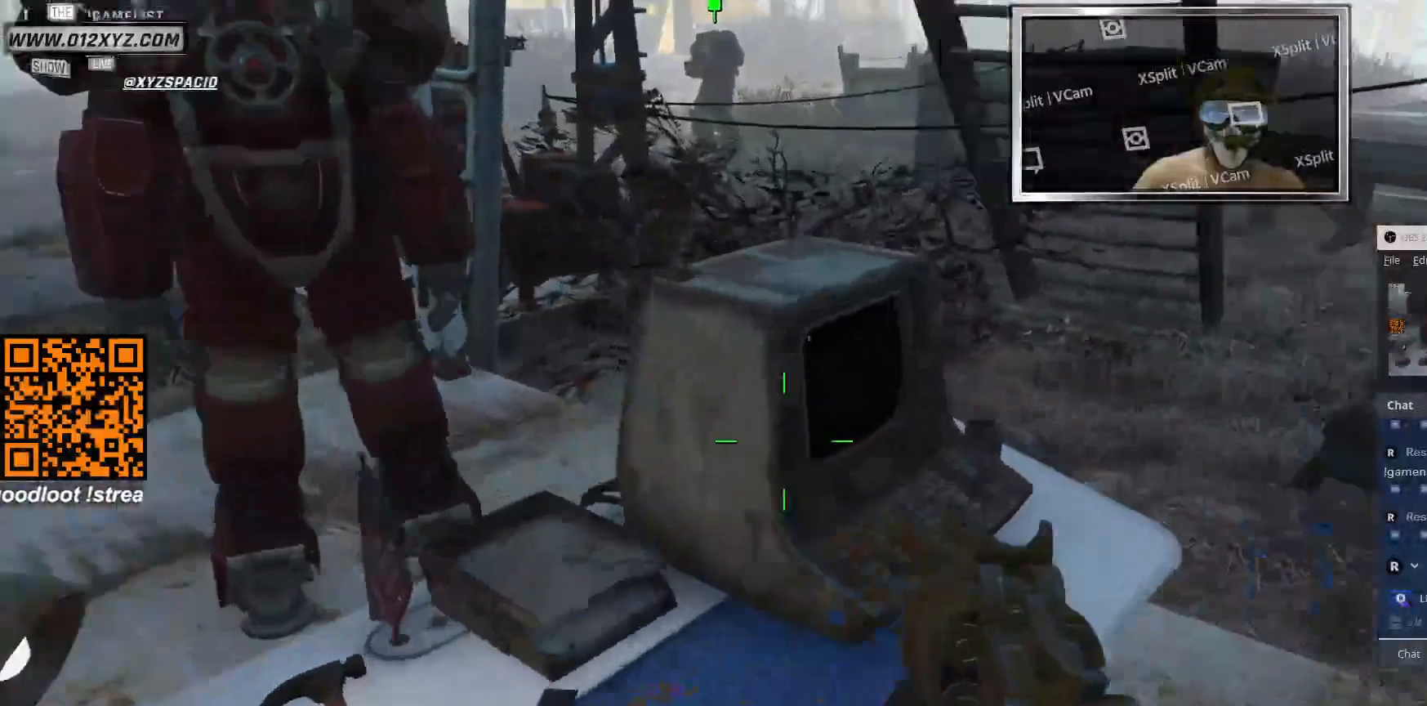
{"keys": ["d"], "mouse": [], "events": []}
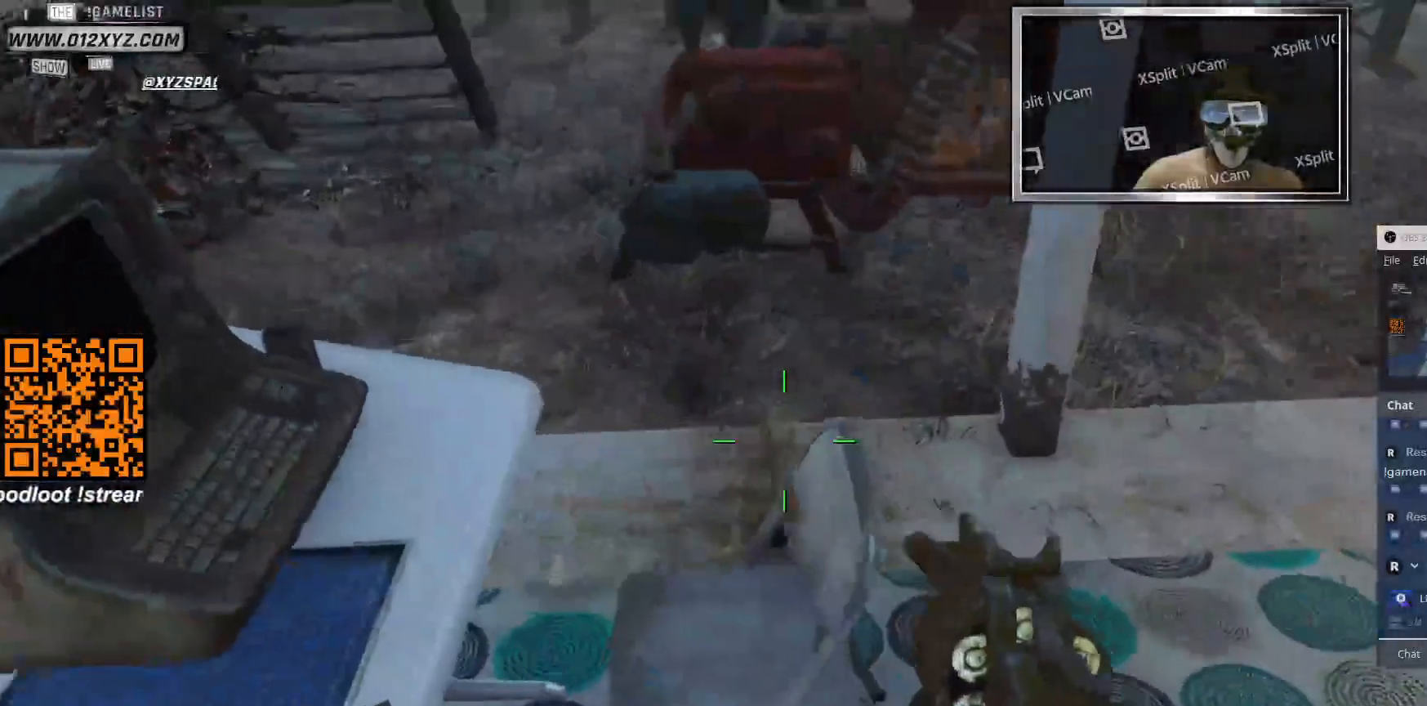
{"keys": ["d"], "mouse": [], "events": []}
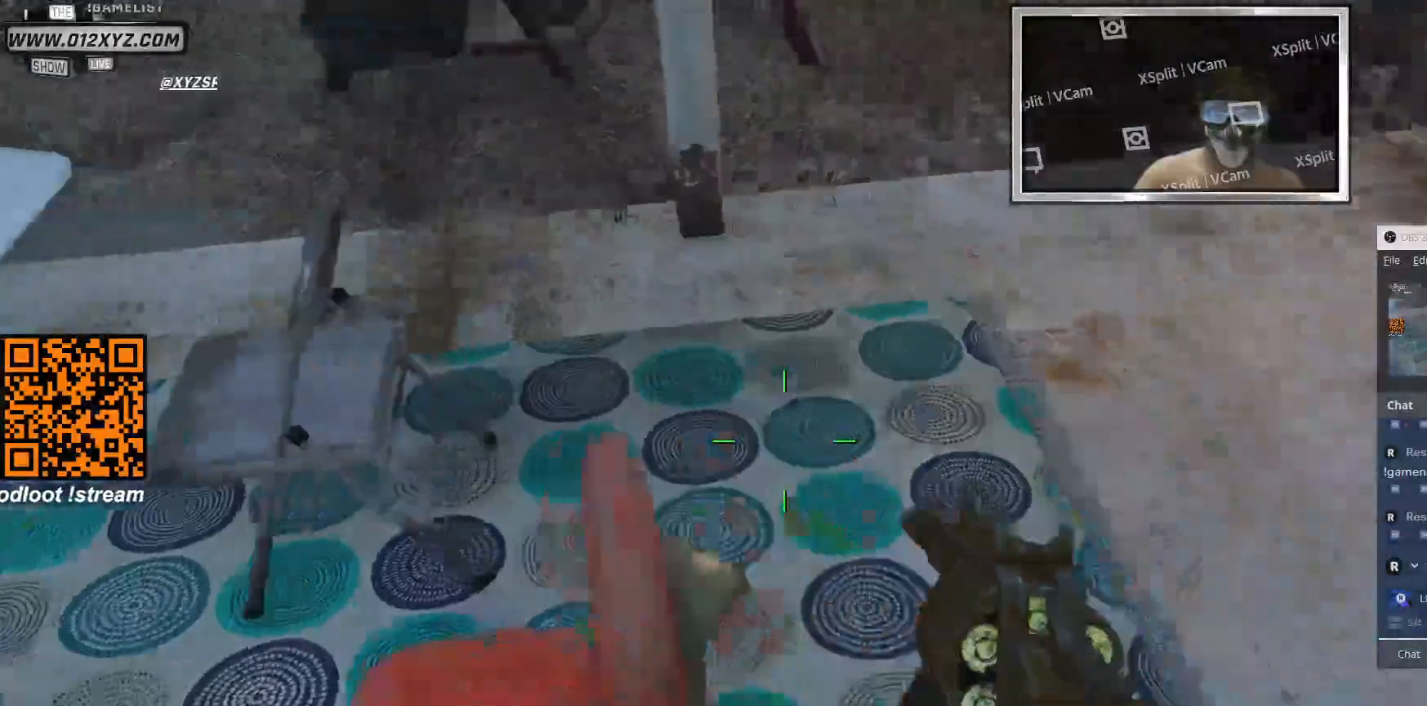
{"keys": ["d", "w"], "mouse": [], "events": [[33, "w", "down"]]}
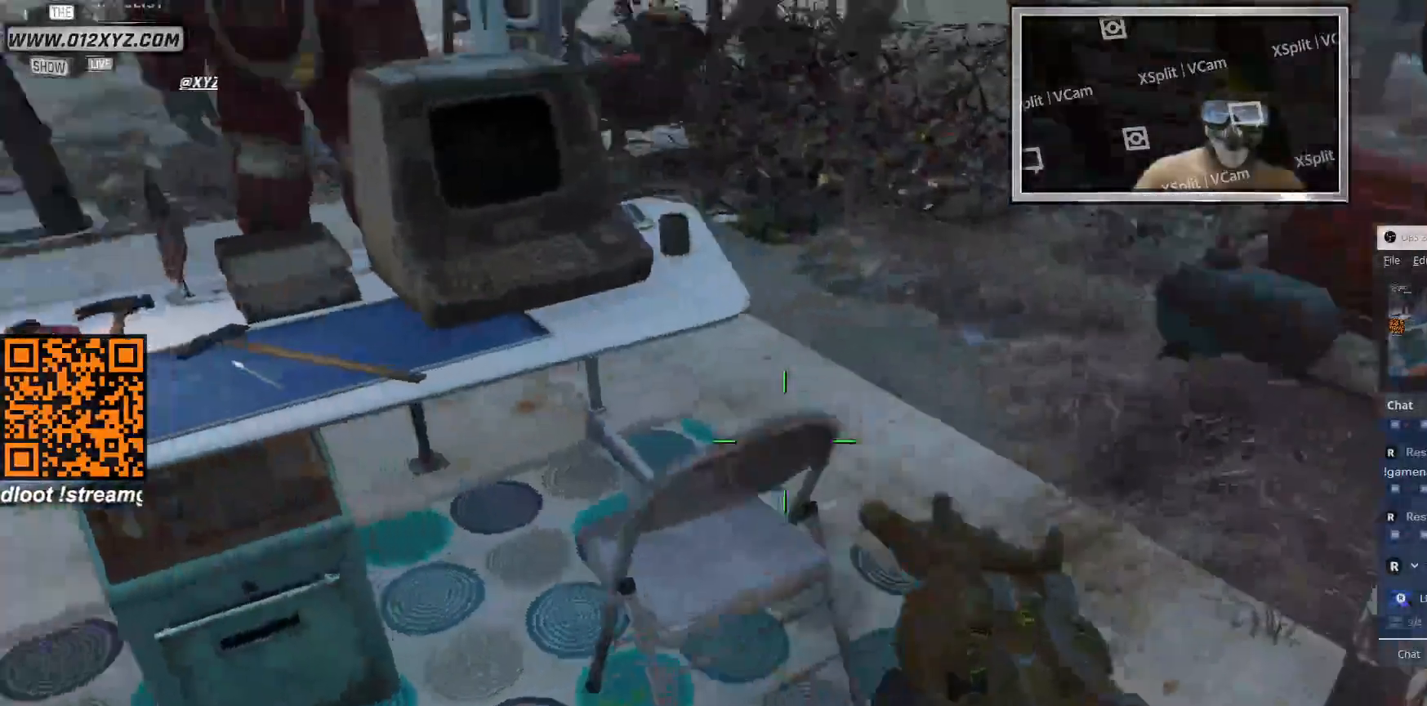
{"keys": ["w"], "mouse": [], "events": [[400, "d", "up"]]}
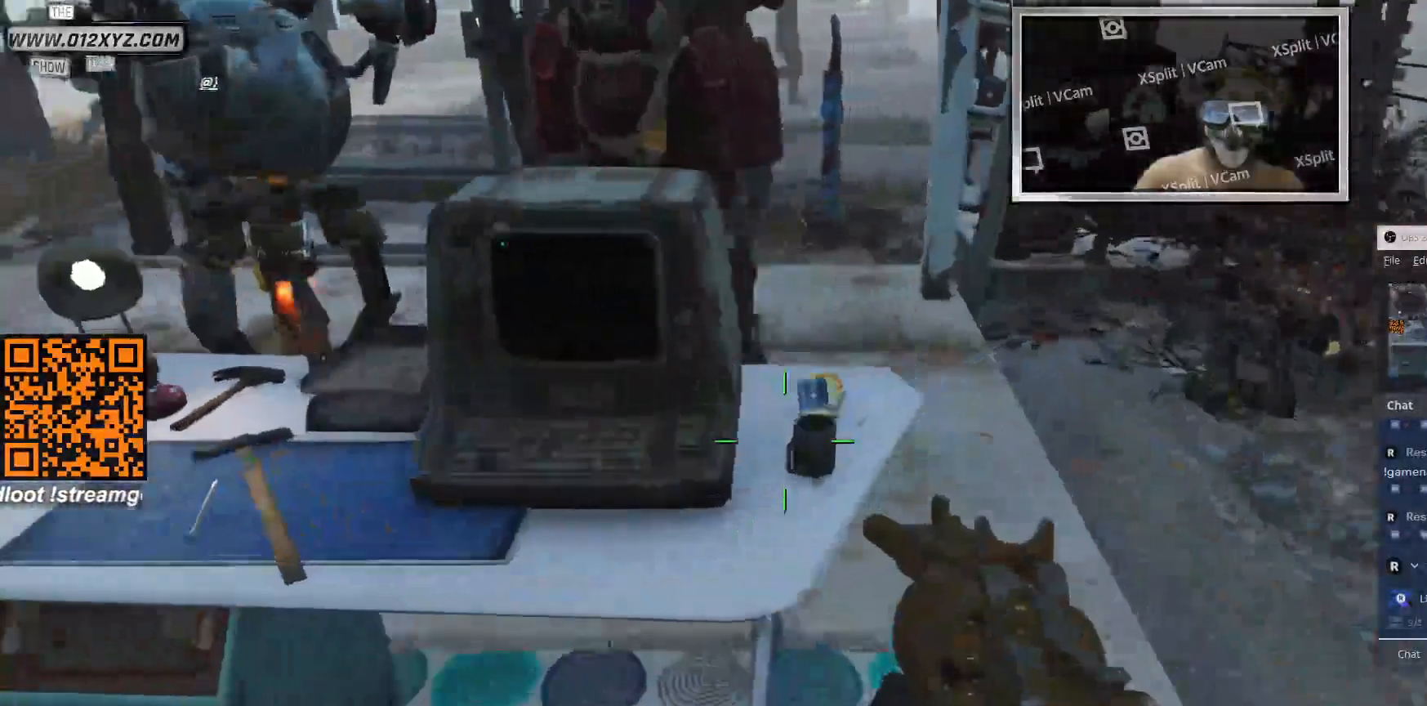
{"keys": [], "mouse": [], "events": [[167, "w", "up"]]}
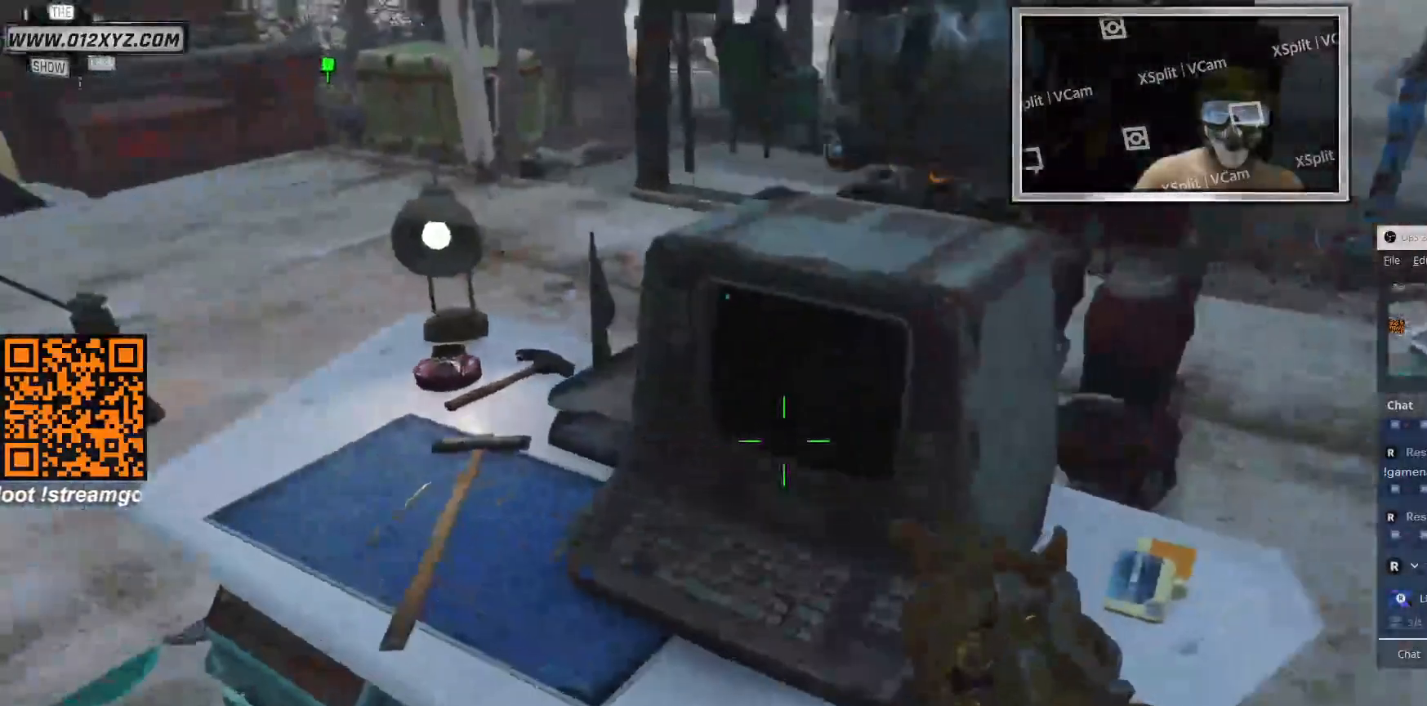
{"keys": [], "mouse": [], "events": [[67, "e", "down"], [233, "e", "up"]]}
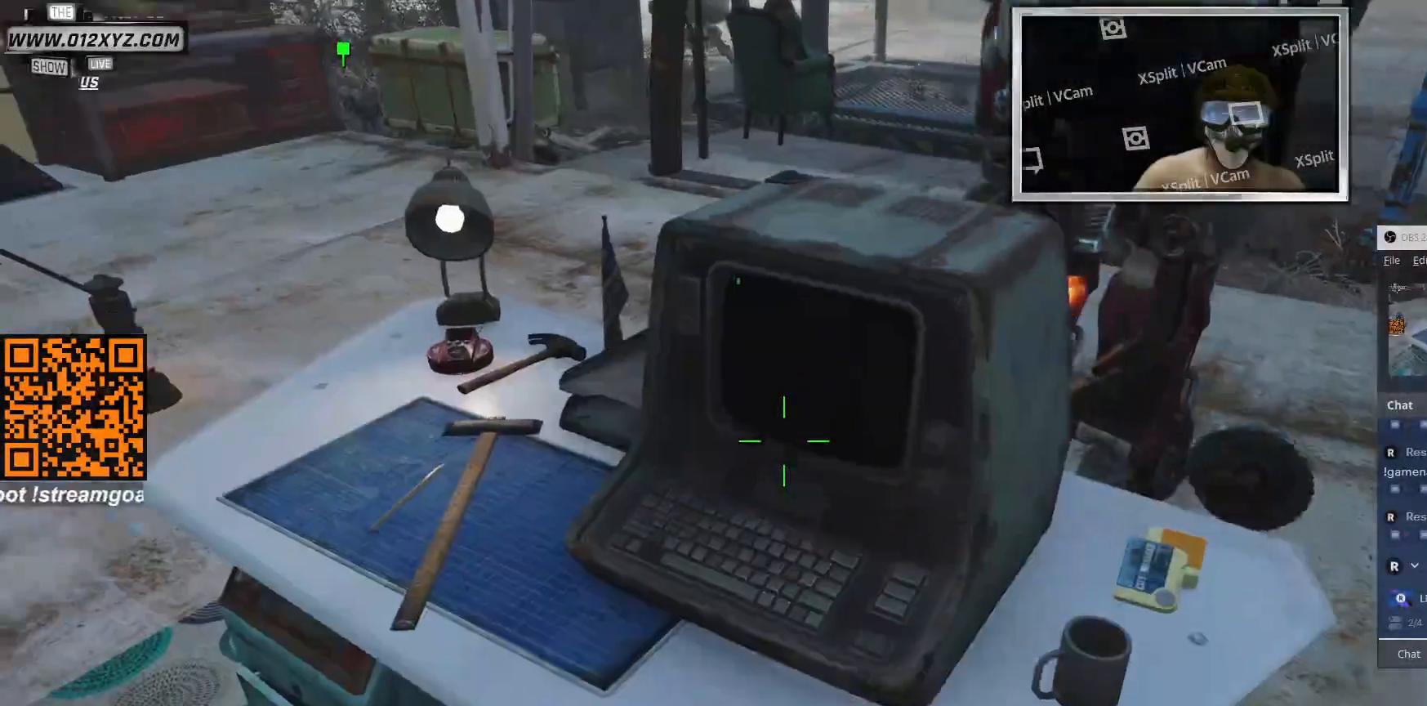
{"keys": [], "mouse": [], "events": []}
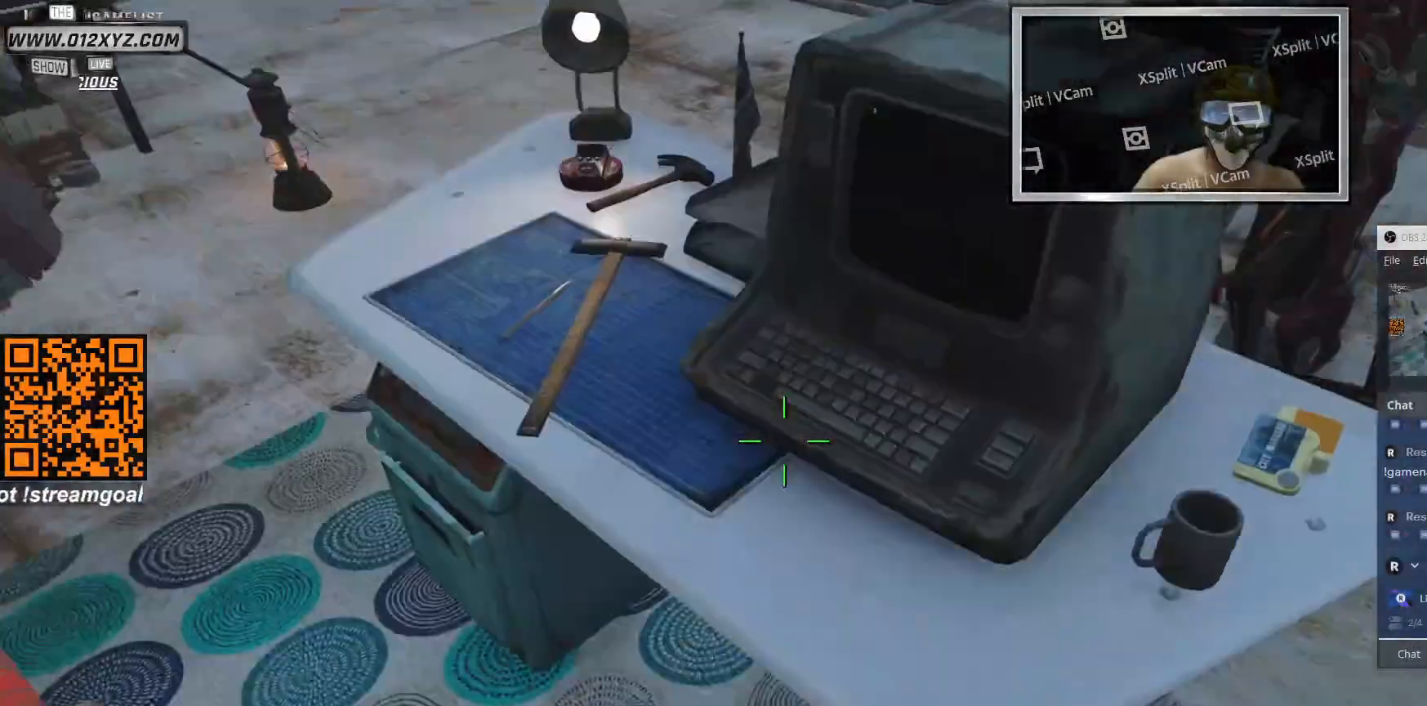
{"keys": ["e"], "mouse": [], "events": [[267, "e", "down"], [367, "e", "up"], [500, "e", "down"]]}
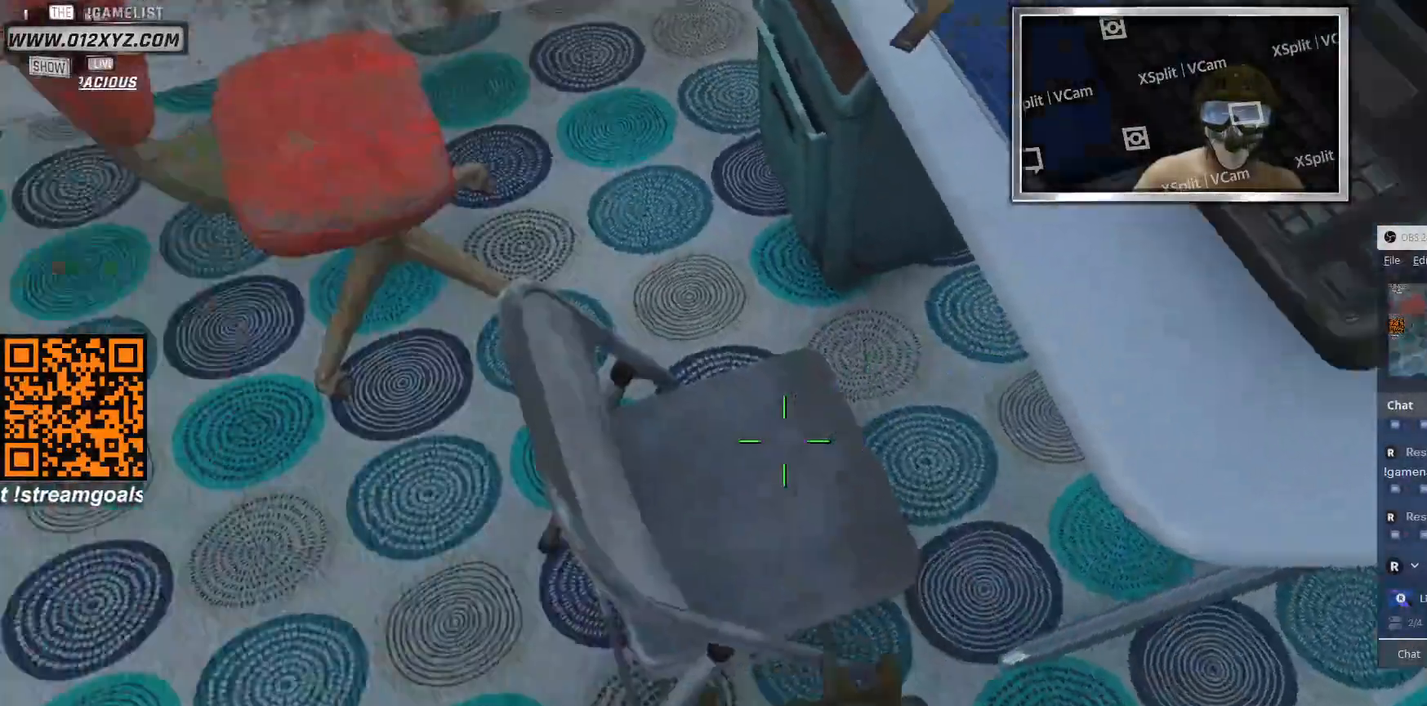
{"keys": ["a"], "mouse": [], "events": [[133, "e", "up"], [200, "e", "down"], [267, "e", "up"], [333, "a", "down"]]}
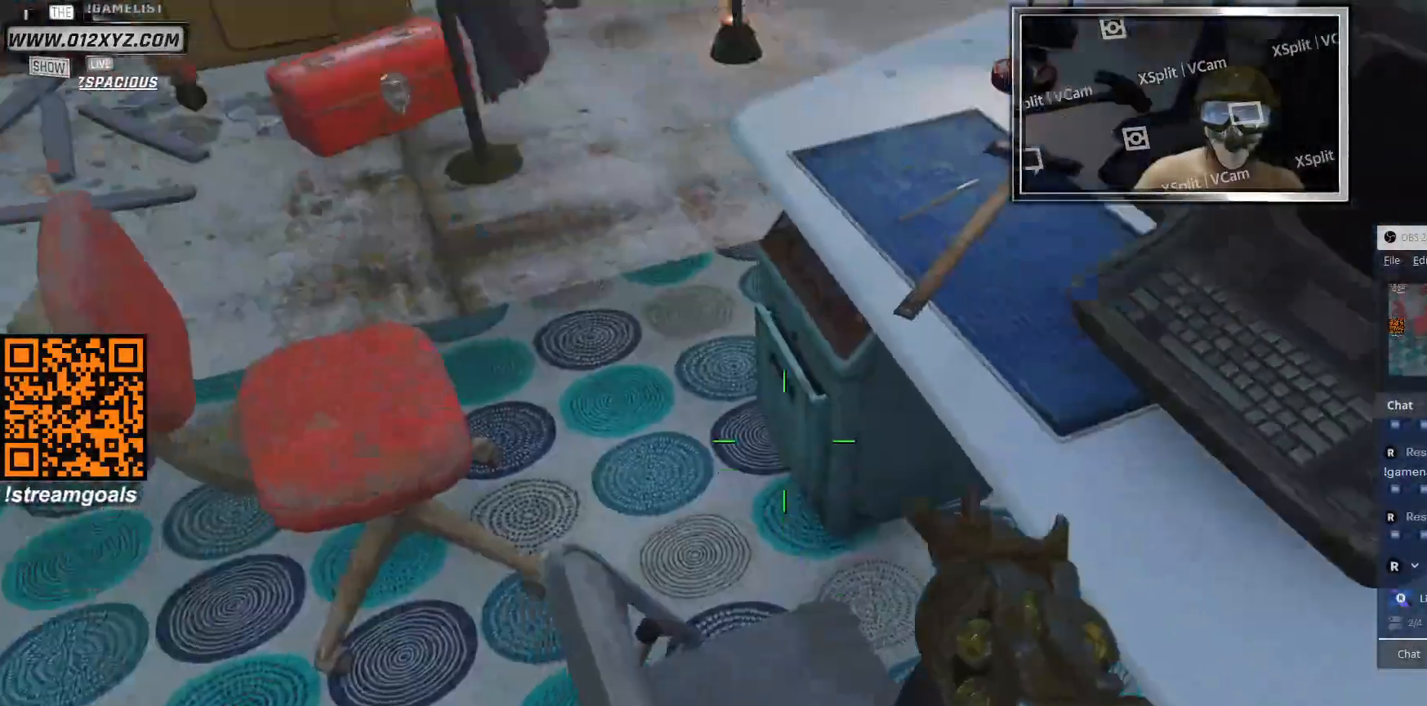
{"keys": ["a", "w"], "mouse": [], "events": [[167, "w", "down"]]}